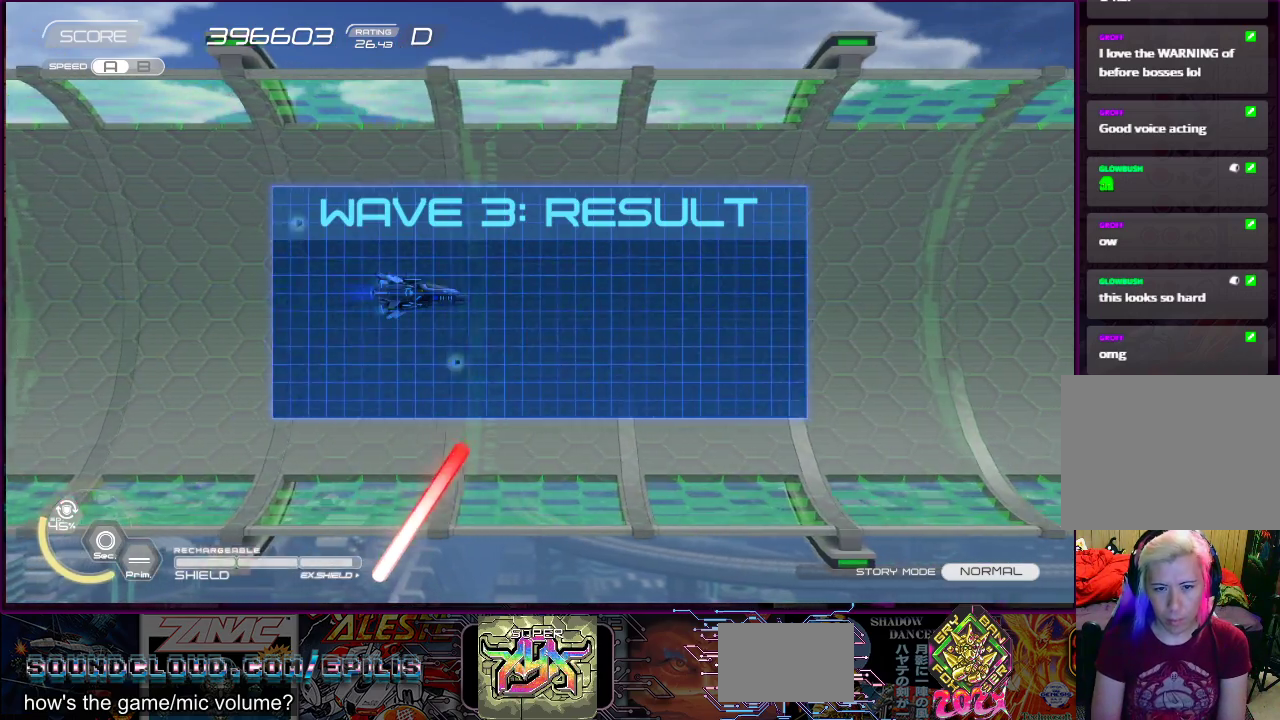
Gameplay with a controller (PlayStation layout); each line is a JSON object with the inputs held at the frame after it. "events" lists button and stick changes between this image and that frame as [ms after this image, input, new state], when the widget could be followed in between. Not read: L3 R3 left_stick.
{"buttons": [], "right_stick": "center", "events": [[33, "DPAD_RIGHT", "up"]]}
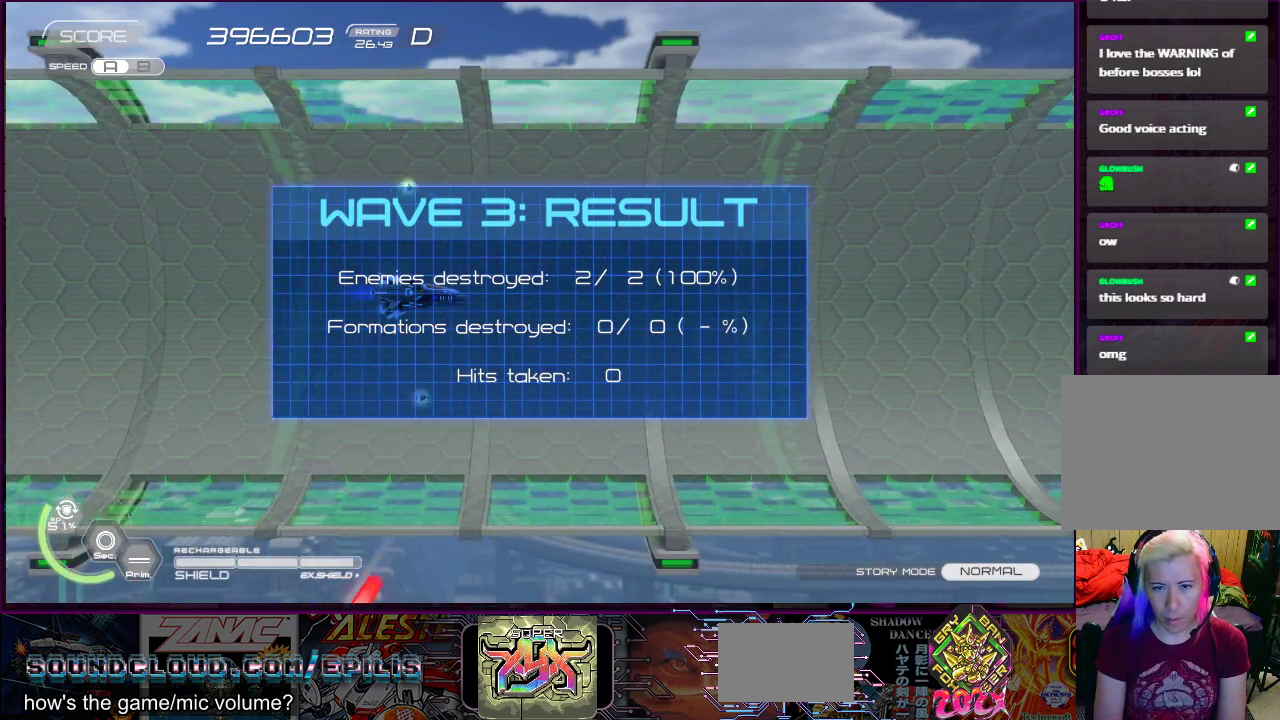
{"buttons": [], "right_stick": "center", "events": []}
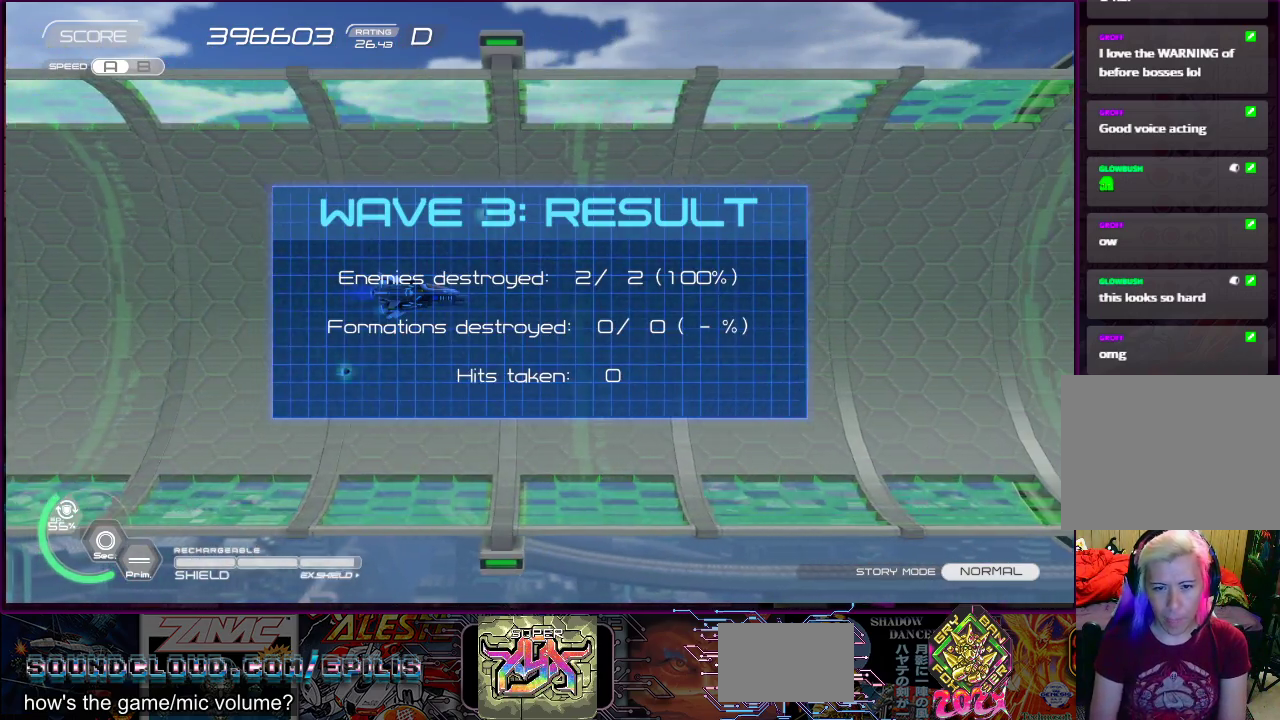
{"buttons": [], "right_stick": "center", "events": []}
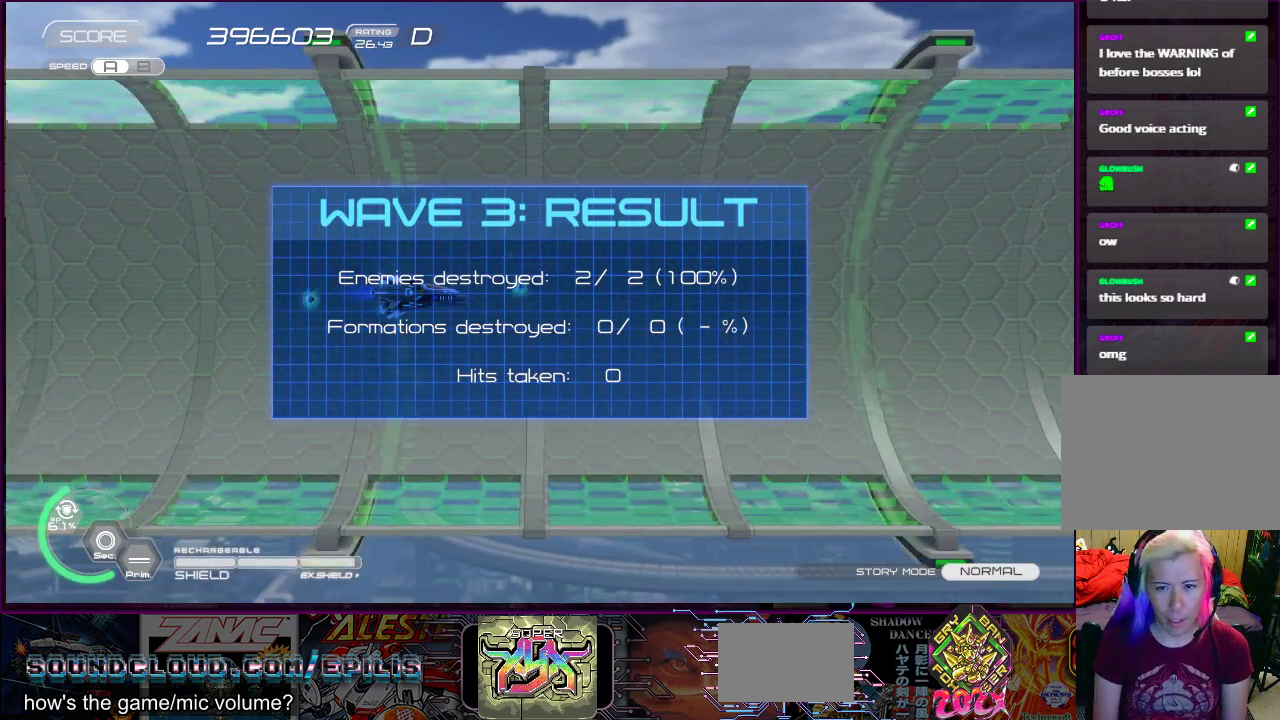
{"buttons": [], "right_stick": "center", "events": []}
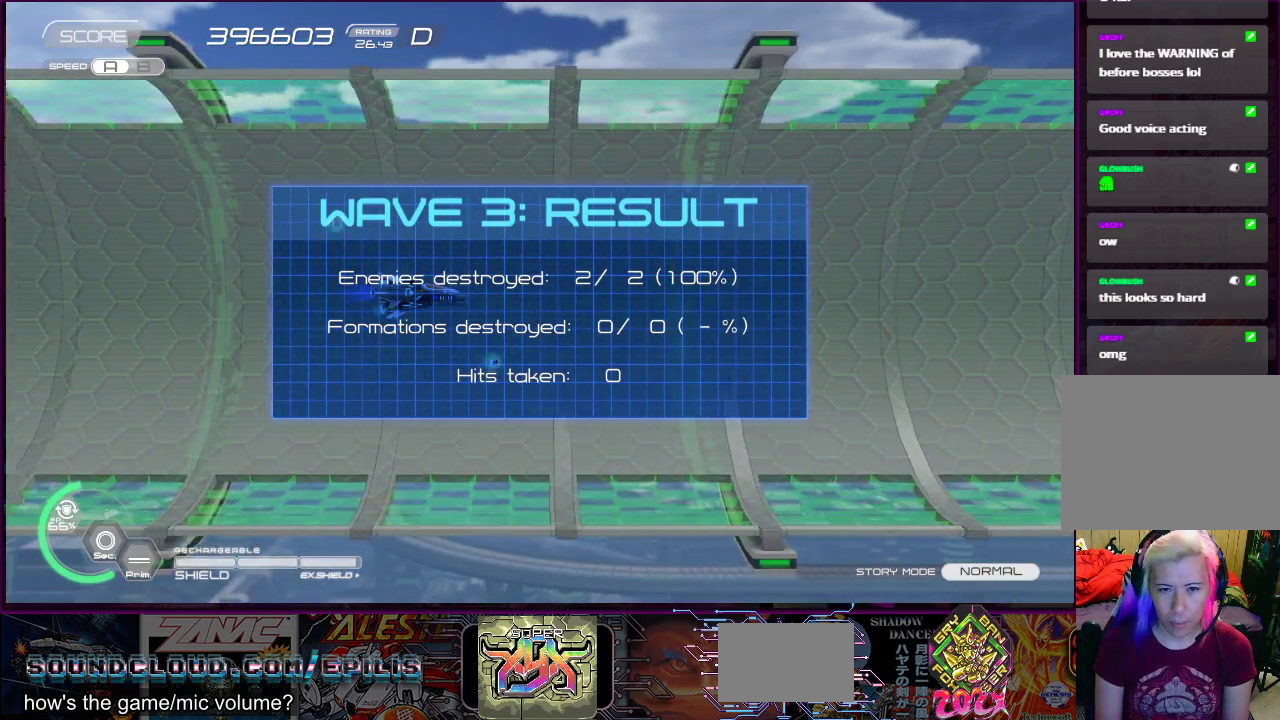
{"buttons": [], "right_stick": "center", "events": []}
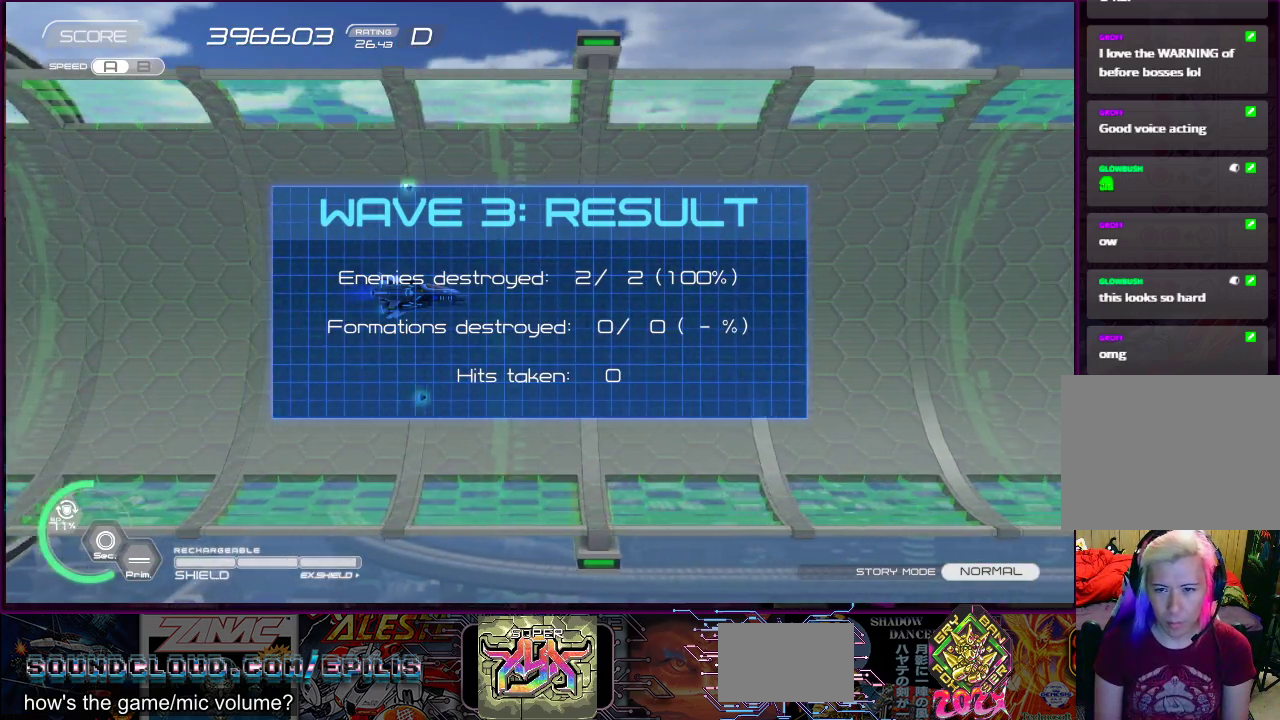
{"buttons": [], "right_stick": "center", "events": []}
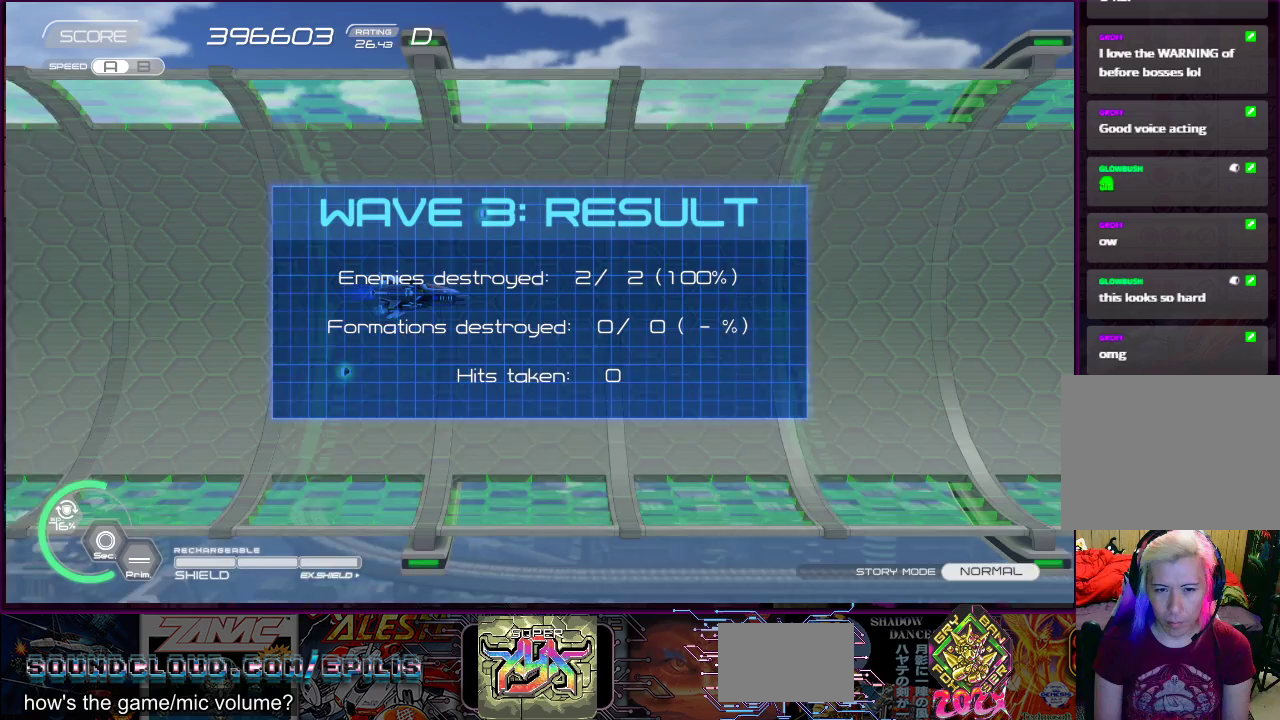
{"buttons": ["DPAD_LEFT"], "right_stick": "center", "events": [[233, "DPAD_DOWN", "down"], [233, "DPAD_LEFT", "down"], [300, "DPAD_DOWN", "up"]]}
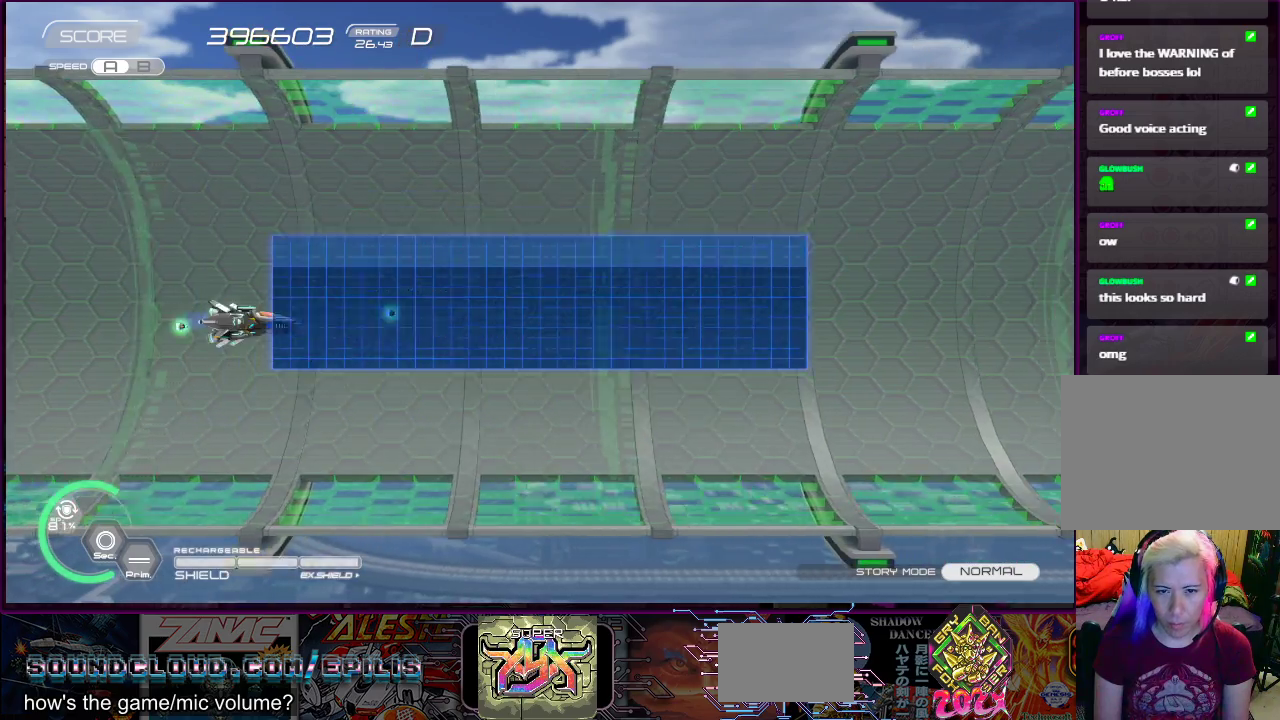
{"buttons": ["DPAD_DOWN", "DPAD_LEFT"], "right_stick": "center", "events": [[167, "DPAD_LEFT", "up"], [167, "DPAD_UP", "down"], [183, "DPAD_RIGHT", "down"], [267, "DPAD_UP", "up"], [367, "DPAD_DOWN", "down"], [433, "DPAD_RIGHT", "up"], [483, "DPAD_LEFT", "down"]]}
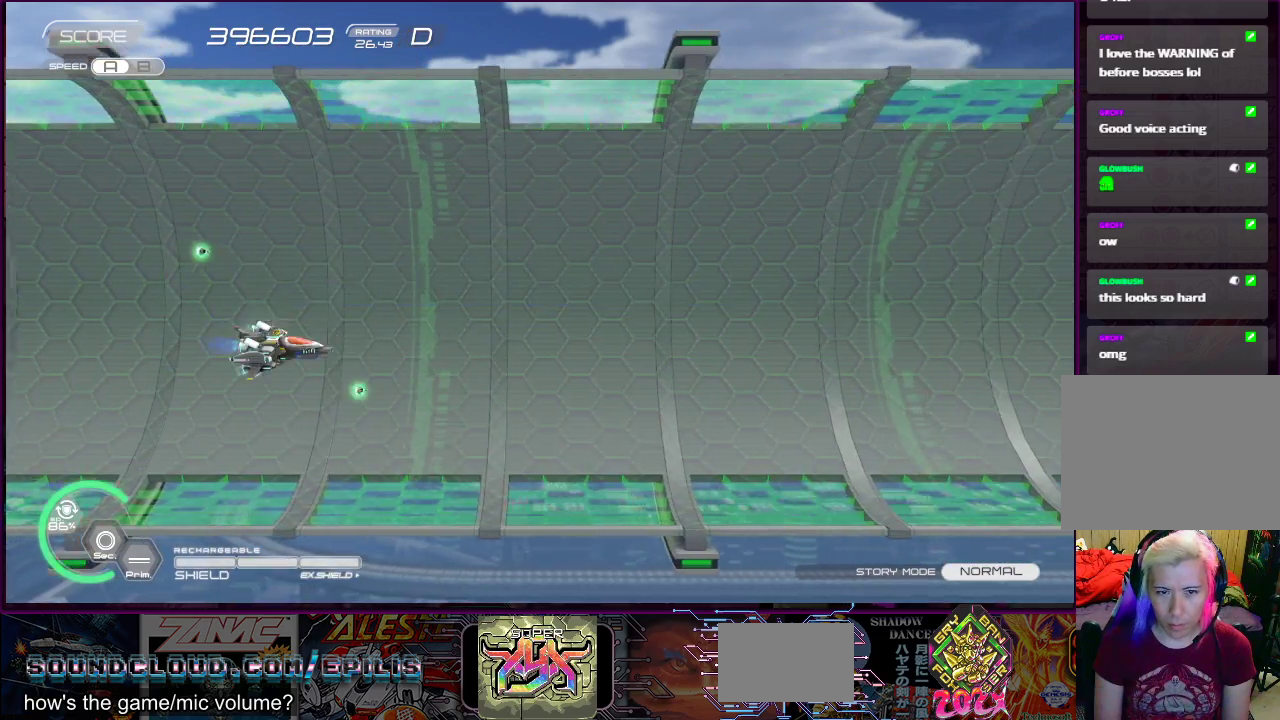
{"buttons": [], "right_stick": "center", "events": [[33, "DPAD_DOWN", "up"], [67, "DPAD_UP", "down"], [117, "DPAD_LEFT", "up"], [150, "DPAD_RIGHT", "down"], [183, "DPAD_UP", "up"], [300, "DPAD_RIGHT", "up"]]}
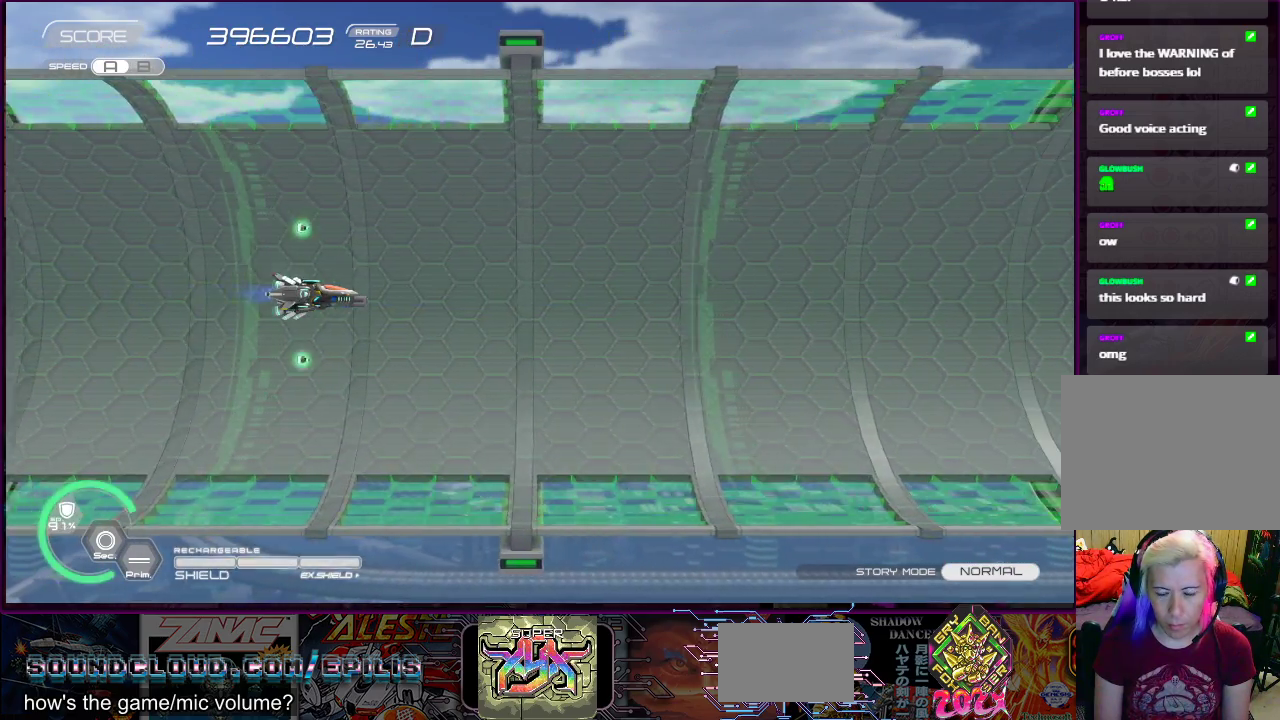
{"buttons": [], "right_stick": "center", "events": []}
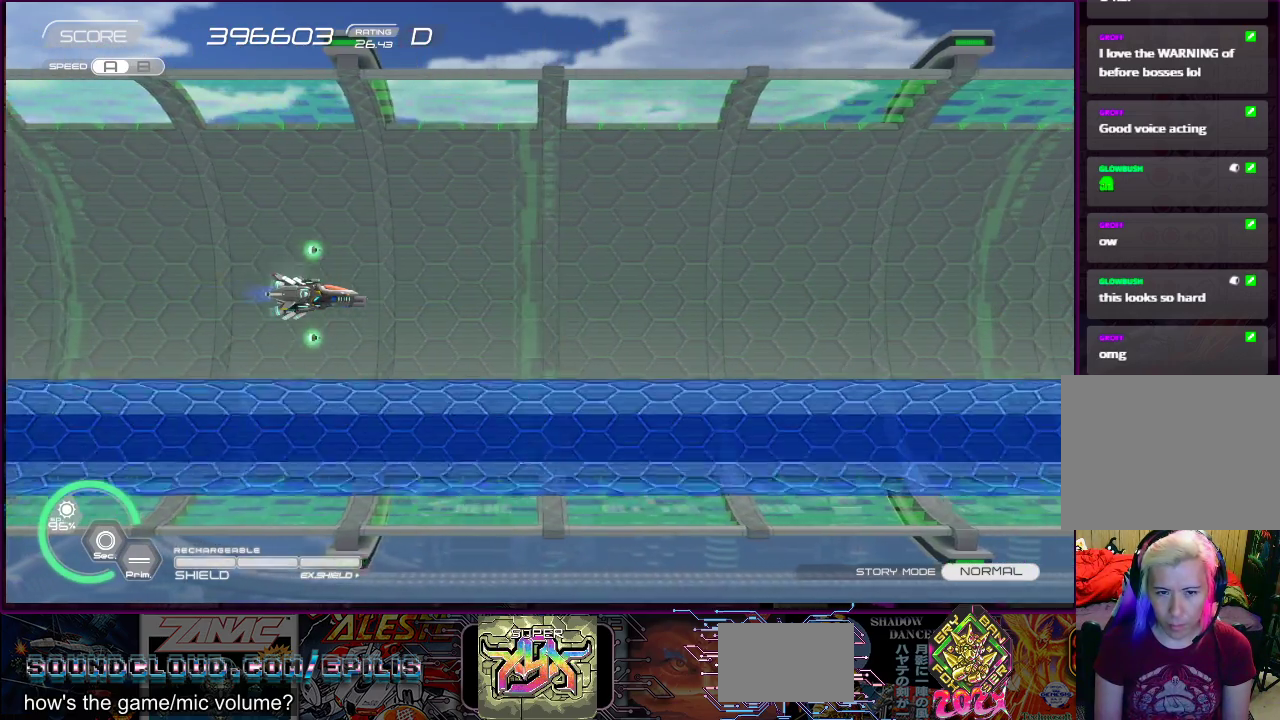
{"buttons": [], "right_stick": "center", "events": []}
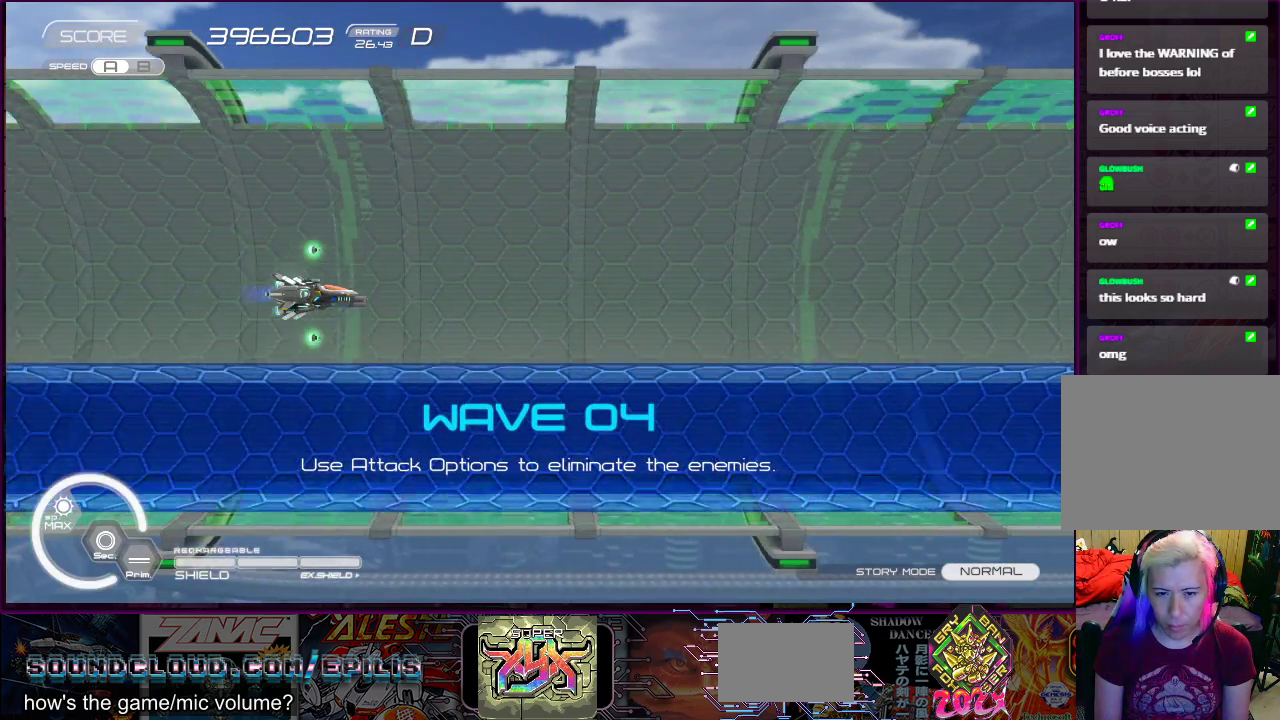
{"buttons": [], "right_stick": "center", "events": []}
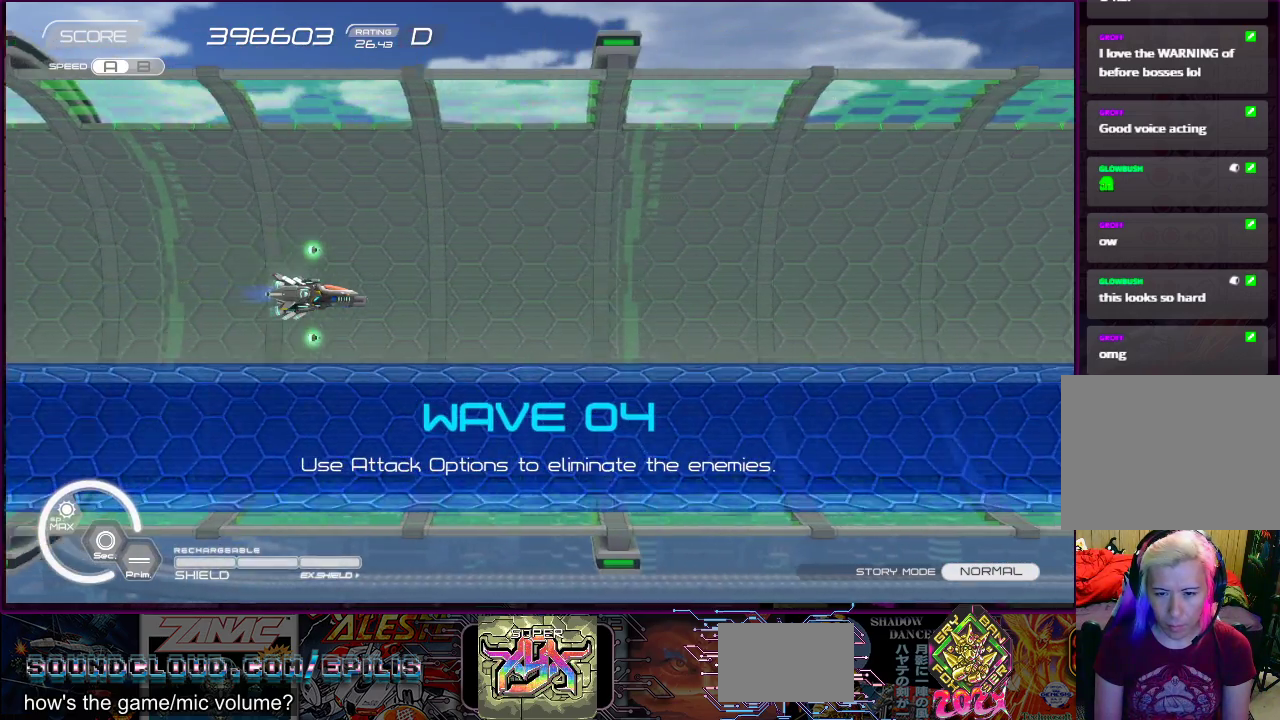
{"buttons": ["SQUARE", "DPAD_DOWN", "DPAD_RIGHT"], "right_stick": "center", "events": [[17, "DPAD_LEFT", "down"], [17, "DPAD_UP", "down"], [67, "SQUARE", "down"], [83, "DPAD_UP", "up"], [200, "DPAD_LEFT", "up"], [383, "DPAD_DOWN", "down"], [383, "DPAD_RIGHT", "down"]]}
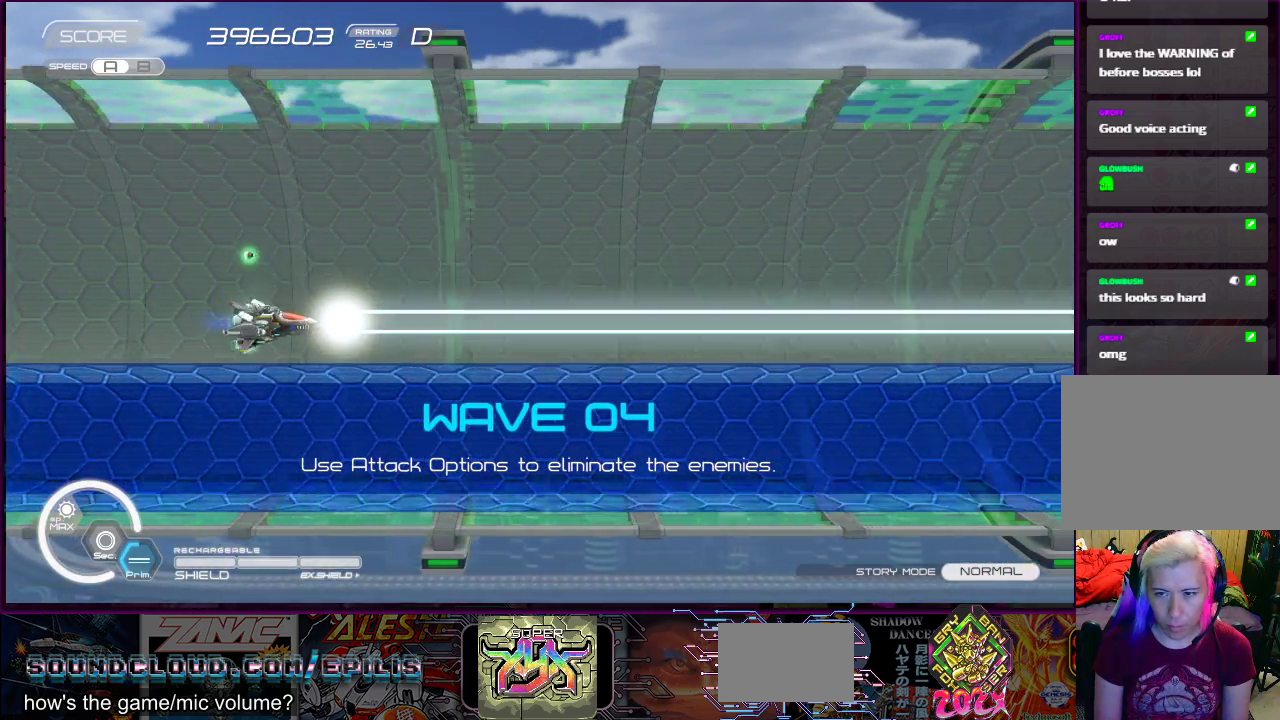
{"buttons": ["SQUARE", "DPAD_UP", "DPAD_RIGHT"], "right_stick": "center", "events": [[33, "DPAD_RIGHT", "up"], [50, "DPAD_DOWN", "up"], [233, "DPAD_UP", "down"], [267, "DPAD_RIGHT", "down"]]}
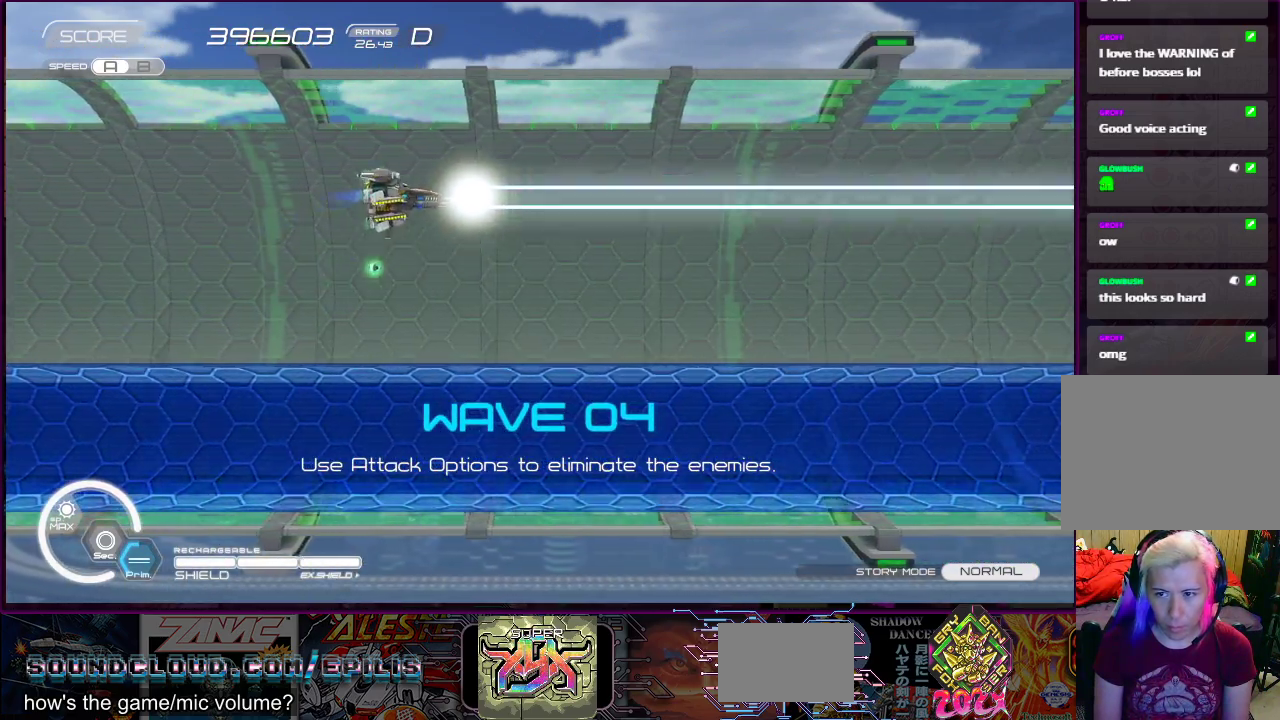
{"buttons": ["SQUARE", "DPAD_UP", "DPAD_LEFT"], "right_stick": "center", "events": [[17, "DPAD_UP", "up"], [83, "DPAD_DOWN", "down"], [117, "DPAD_RIGHT", "up"], [350, "DPAD_DOWN", "up"], [483, "DPAD_LEFT", "down"], [483, "DPAD_UP", "down"]]}
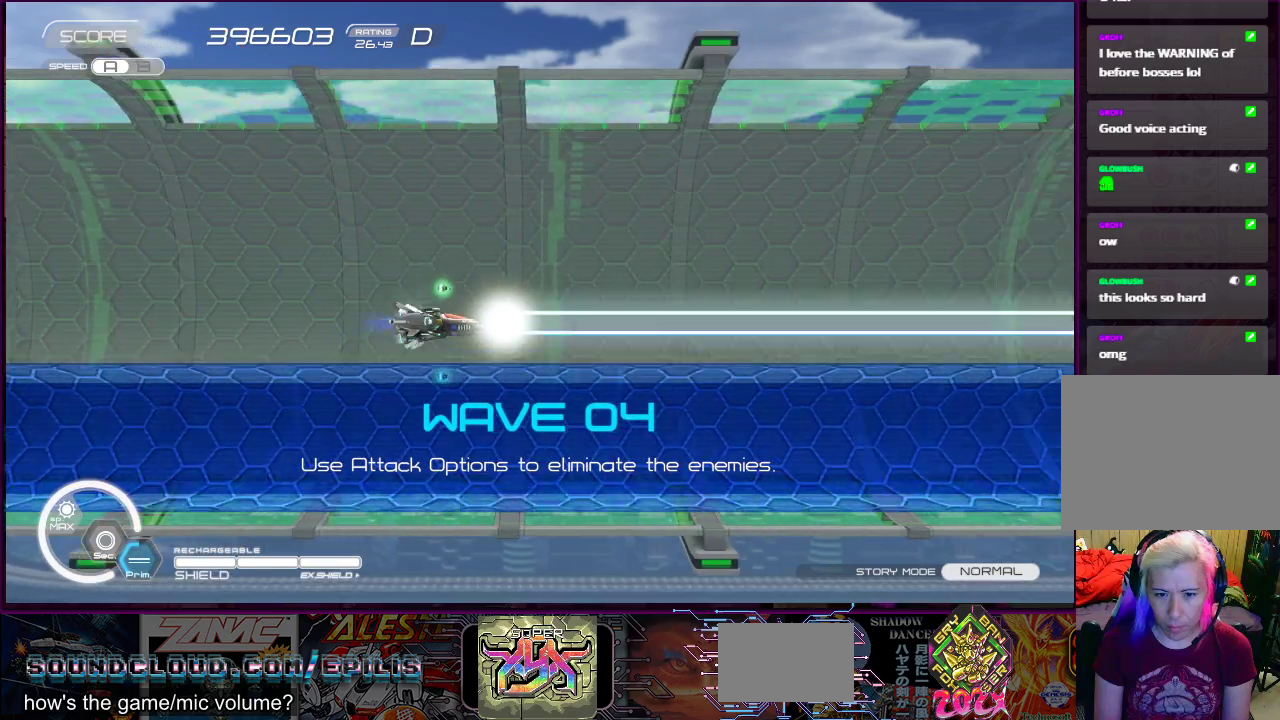
{"buttons": ["SQUARE", "DPAD_DOWN"], "right_stick": "center", "events": [[233, "DPAD_LEFT", "up"], [283, "DPAD_UP", "up"], [350, "DPAD_DOWN", "down"], [350, "DPAD_RIGHT", "down"], [367, "DPAD_RIGHT", "up"]]}
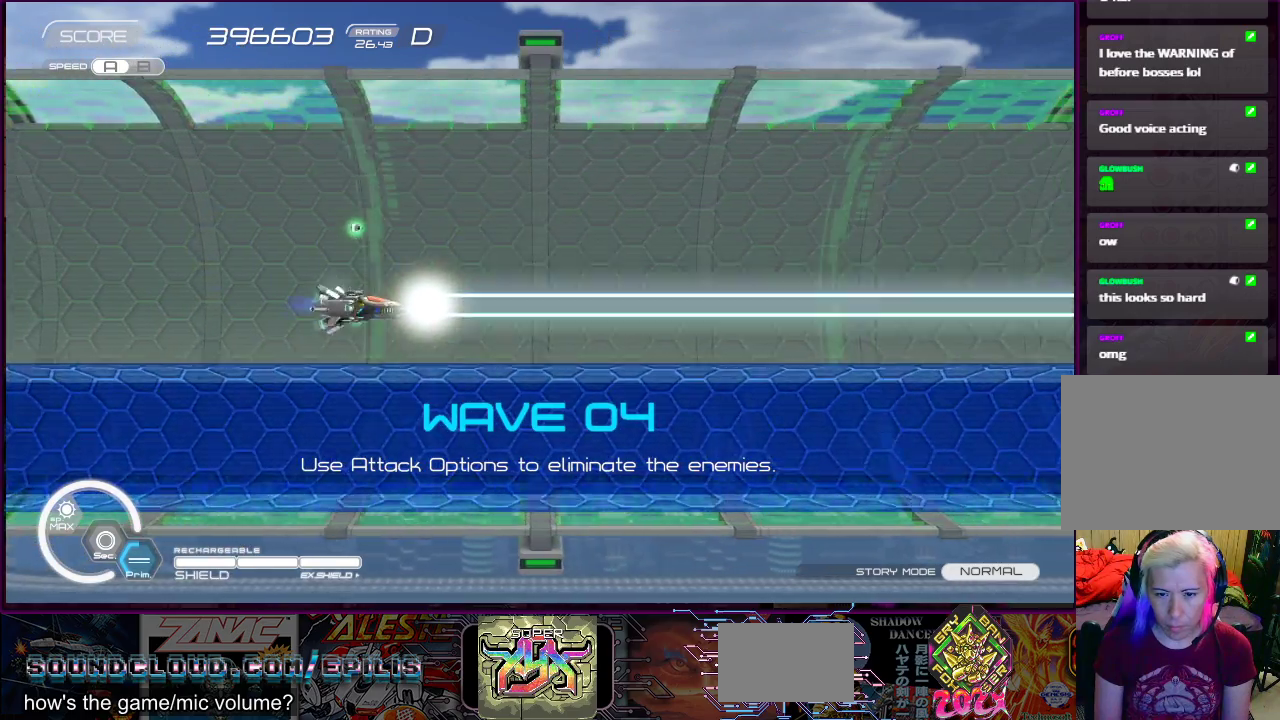
{"buttons": ["SQUARE", "DPAD_UP"], "right_stick": "center", "events": [[33, "DPAD_LEFT", "down"], [117, "DPAD_DOWN", "up"], [183, "DPAD_UP", "down"], [300, "DPAD_LEFT", "up"], [450, "DPAD_RIGHT", "down"], [483, "DPAD_RIGHT", "up"]]}
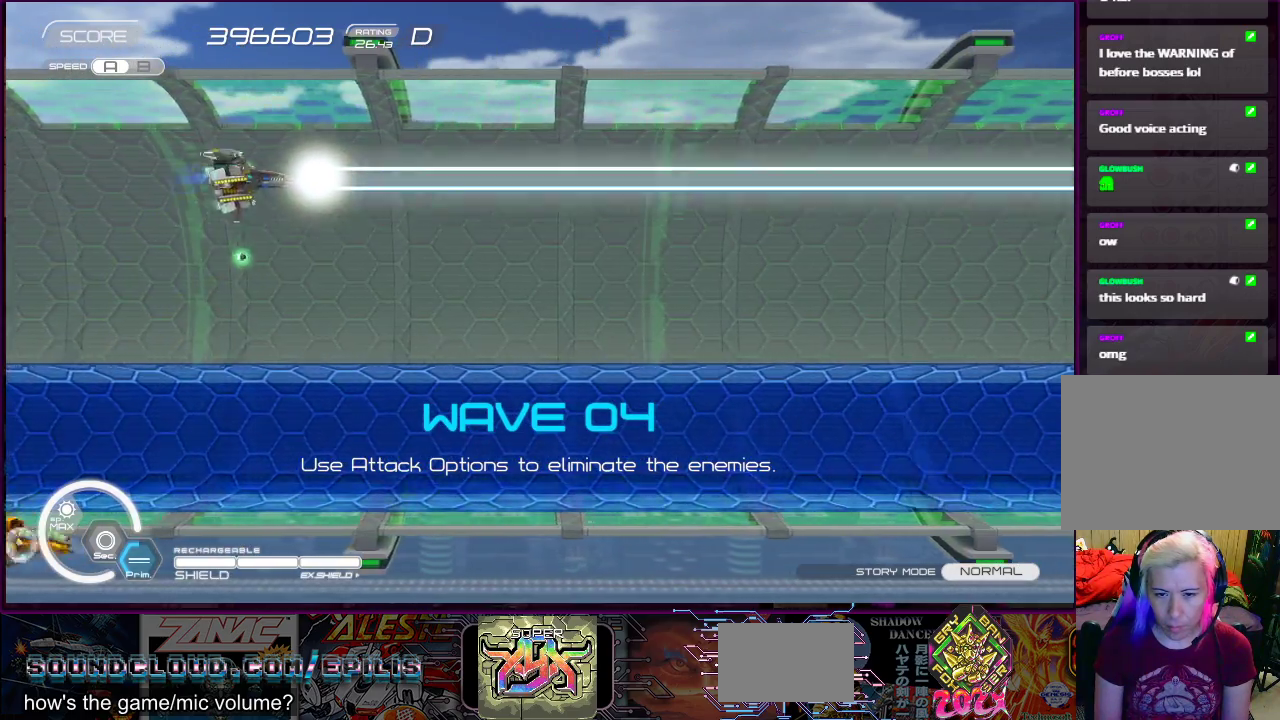
{"buttons": ["SQUARE", "DPAD_DOWN"], "right_stick": "center", "events": [[67, "DPAD_LEFT", "down"], [150, "DPAD_LEFT", "up"], [150, "DPAD_UP", "up"], [250, "DPAD_DOWN", "down"]]}
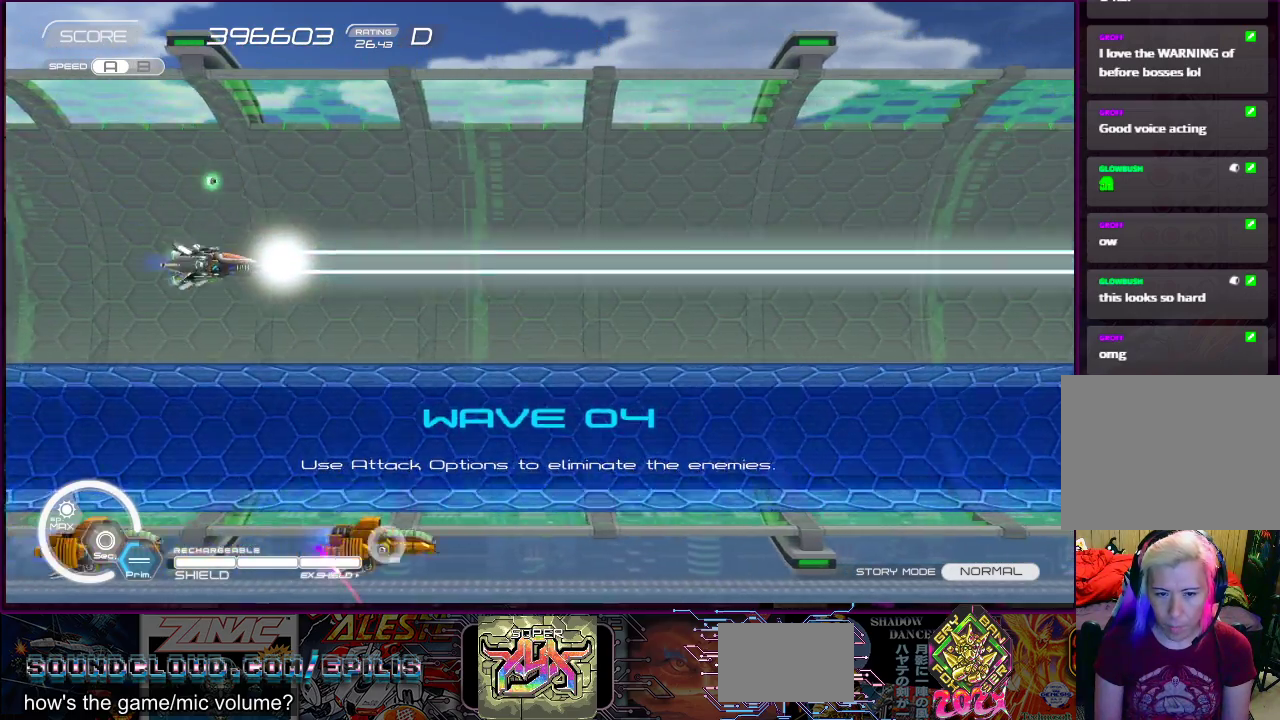
{"buttons": ["CROSS", "SQUARE", "DPAD_RIGHT"], "right_stick": "center", "events": [[117, "DPAD_RIGHT", "down"], [167, "DPAD_DOWN", "up"], [183, "DPAD_UP", "down"], [200, "DPAD_RIGHT", "up"], [233, "CROSS", "down"], [283, "DPAD_RIGHT", "down"], [333, "DPAD_UP", "up"]]}
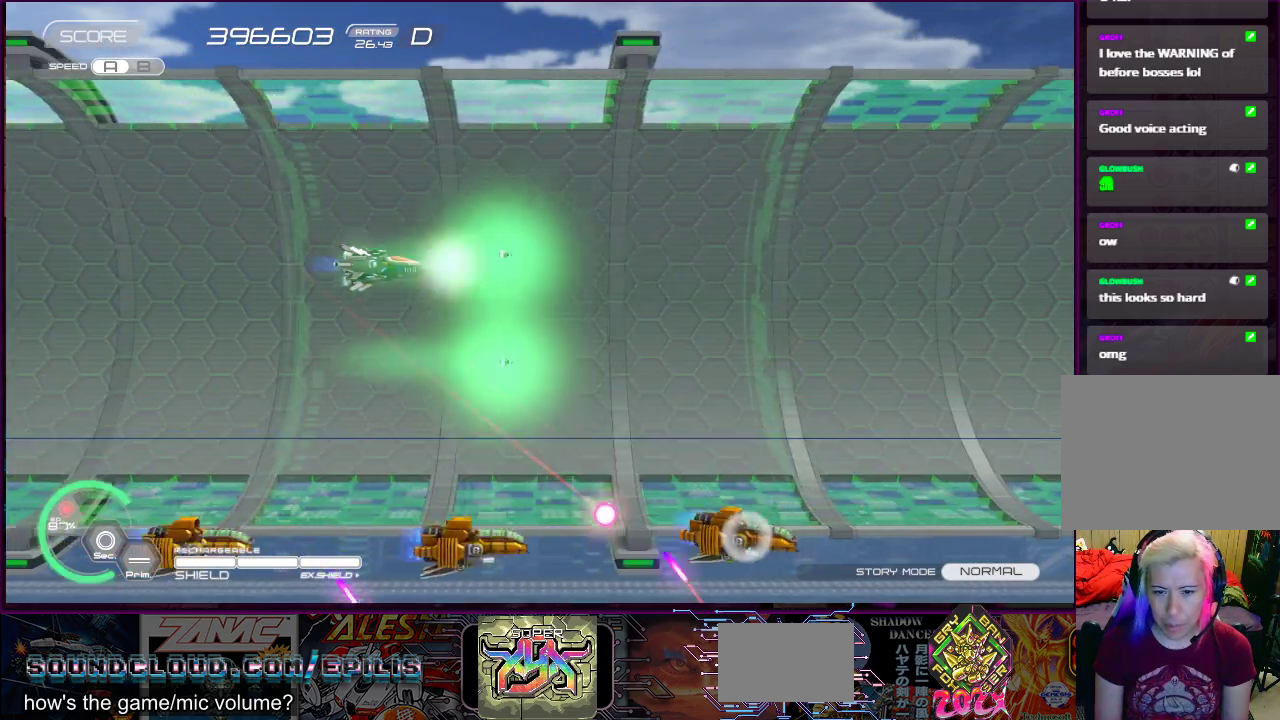
{"buttons": ["CROSS", "SQUARE"], "right_stick": "center", "events": [[83, "DPAD_RIGHT", "up"], [300, "DPAD_LEFT", "down"], [333, "DPAD_DOWN", "down"], [433, "DPAD_LEFT", "up"], [450, "DPAD_DOWN", "up"]]}
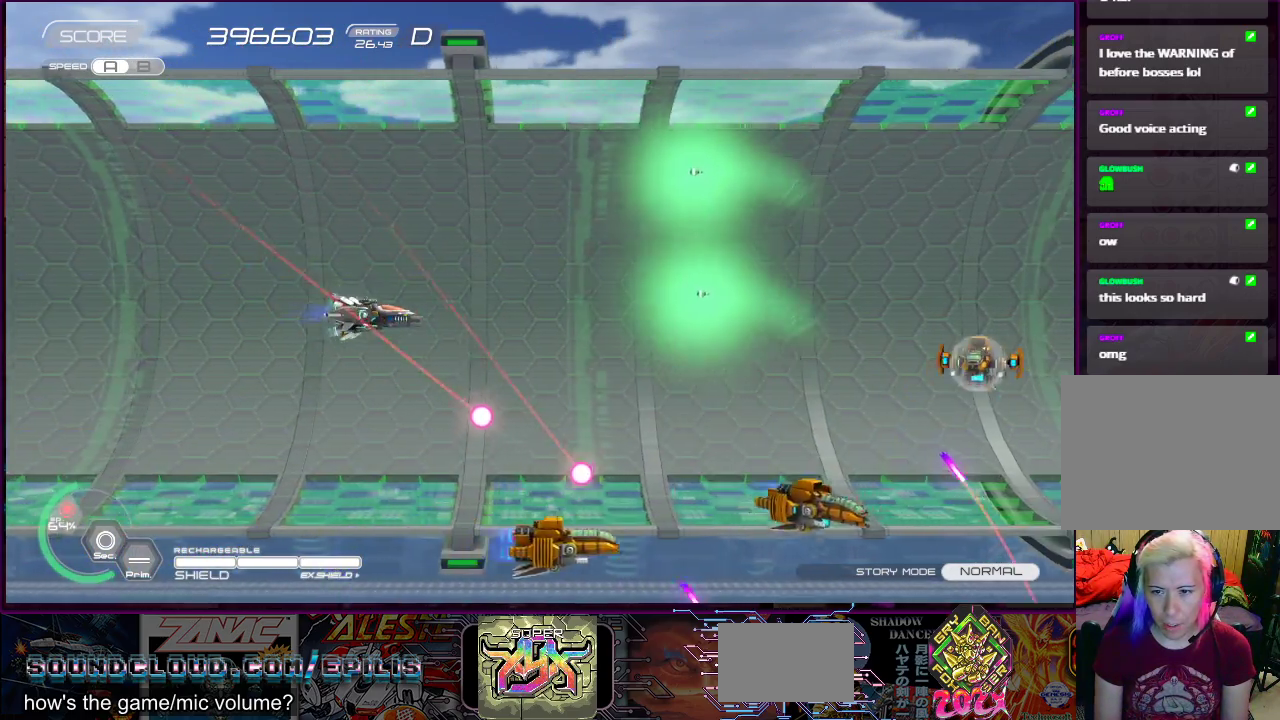
{"buttons": ["SQUARE", "DPAD_UP", "DPAD_LEFT"], "right_stick": "center", "events": [[50, "DPAD_RIGHT", "down"], [83, "DPAD_DOWN", "down"], [133, "CROSS", "up"], [150, "DPAD_RIGHT", "up"], [183, "DPAD_DOWN", "up"], [217, "DPAD_LEFT", "down"], [233, "DPAD_UP", "down"]]}
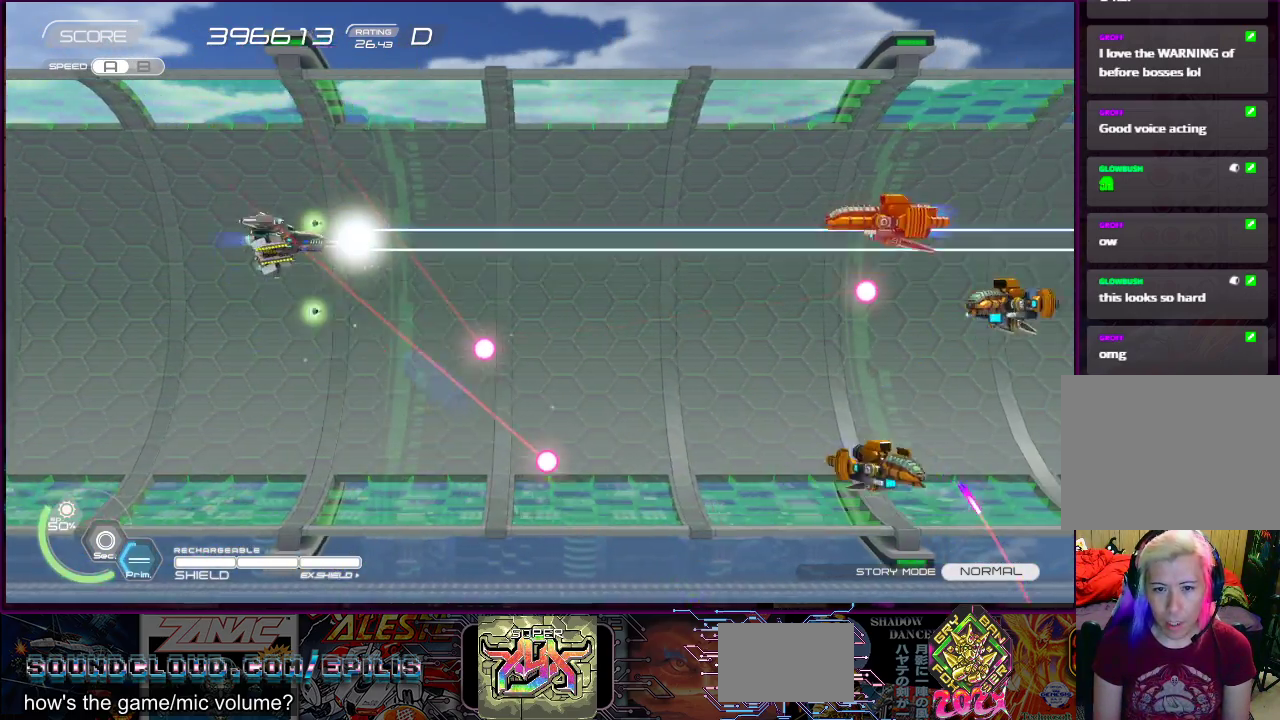
{"buttons": ["CROSS", "SQUARE", "DPAD_RIGHT"], "right_stick": "center", "events": [[50, "DPAD_LEFT", "up"], [83, "DPAD_RIGHT", "down"], [133, "DPAD_UP", "up"], [483, "CROSS", "down"]]}
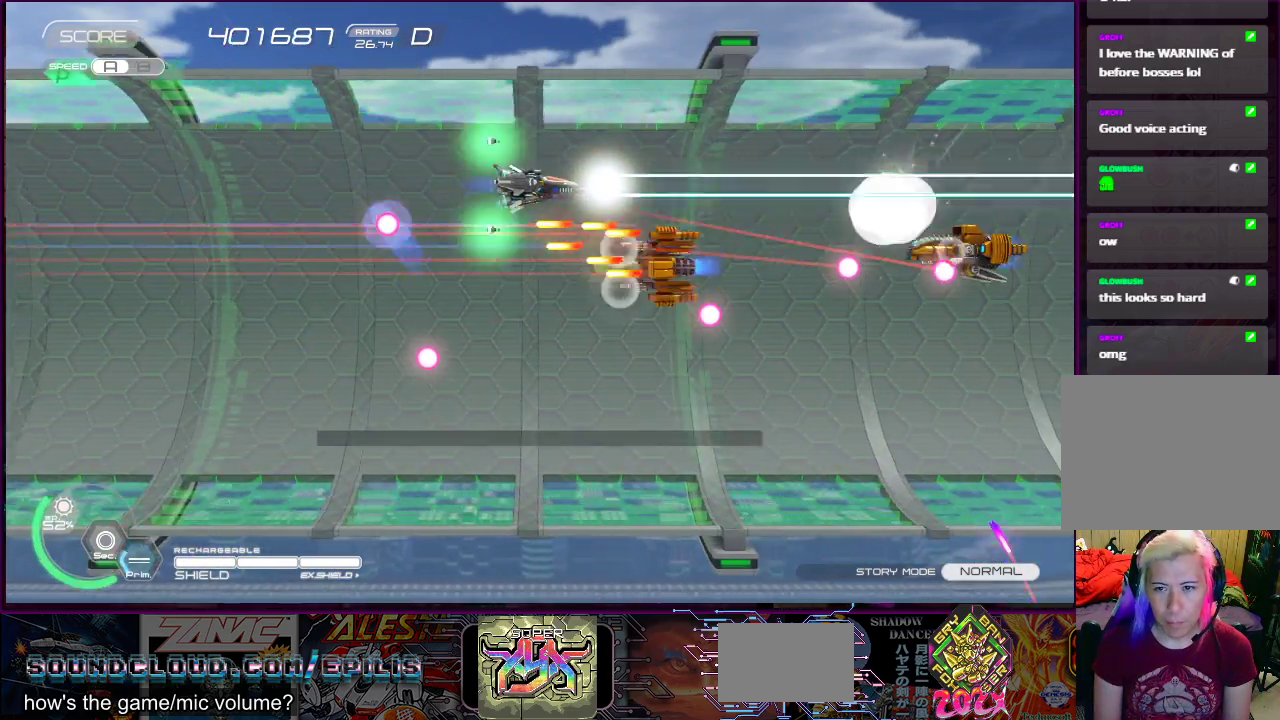
{"buttons": ["SQUARE", "DPAD_DOWN", "DPAD_RIGHT"], "right_stick": "center", "events": [[33, "DPAD_DOWN", "down"], [50, "DPAD_RIGHT", "up"], [67, "DPAD_LEFT", "down"], [200, "CROSS", "up"], [433, "DPAD_LEFT", "up"], [467, "DPAD_RIGHT", "down"]]}
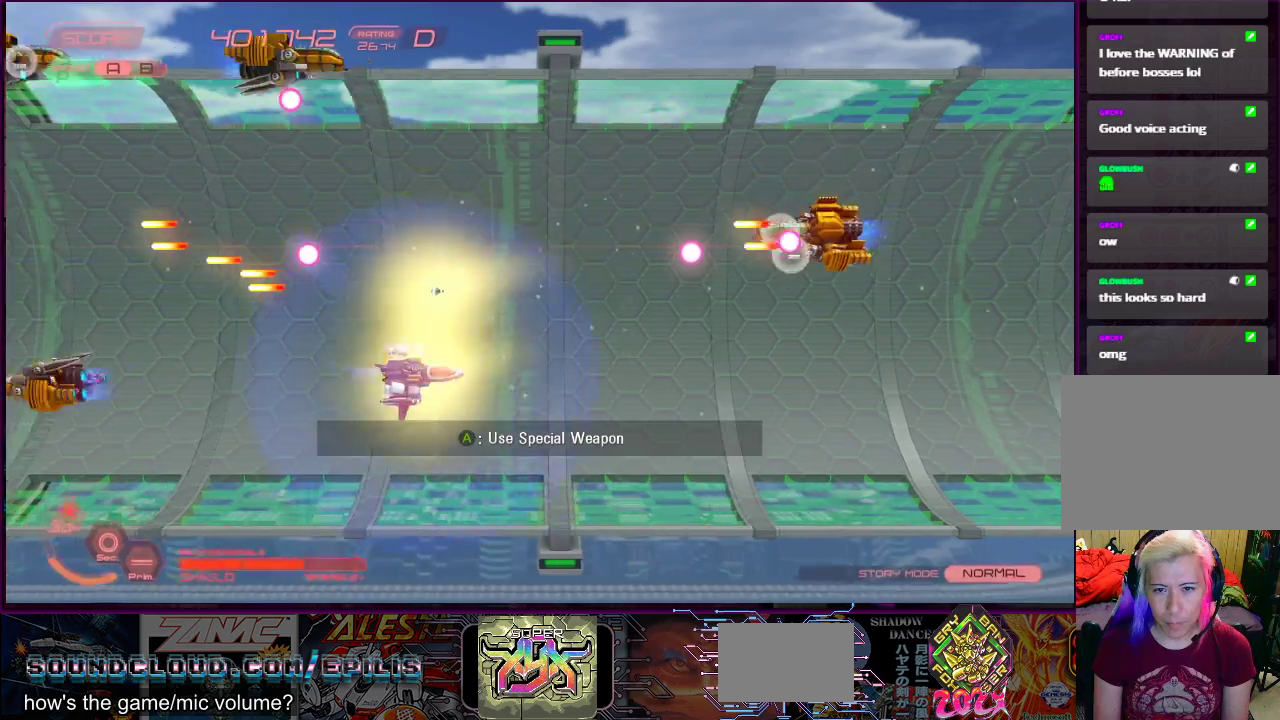
{"buttons": ["CROSS", "SQUARE", "DPAD_DOWN", "DPAD_LEFT"], "right_stick": "center"}
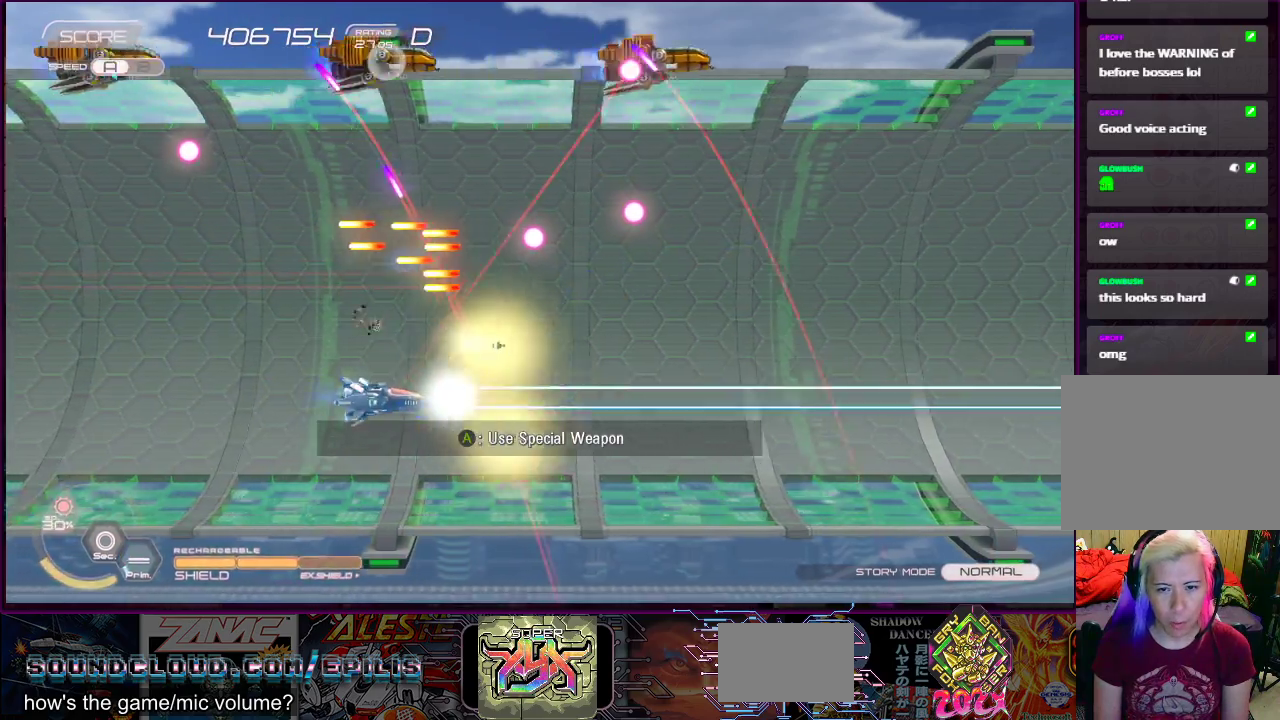
{"buttons": ["SQUARE", "DPAD_LEFT"], "right_stick": "center", "events": [[67, "DPAD_LEFT", "up"], [100, "DPAD_RIGHT", "down"], [150, "CROSS", "up"], [300, "DPAD_DOWN", "up"], [333, "DPAD_UP", "down"], [367, "DPAD_RIGHT", "up"], [383, "DPAD_LEFT", "down"], [433, "DPAD_UP", "up"]]}
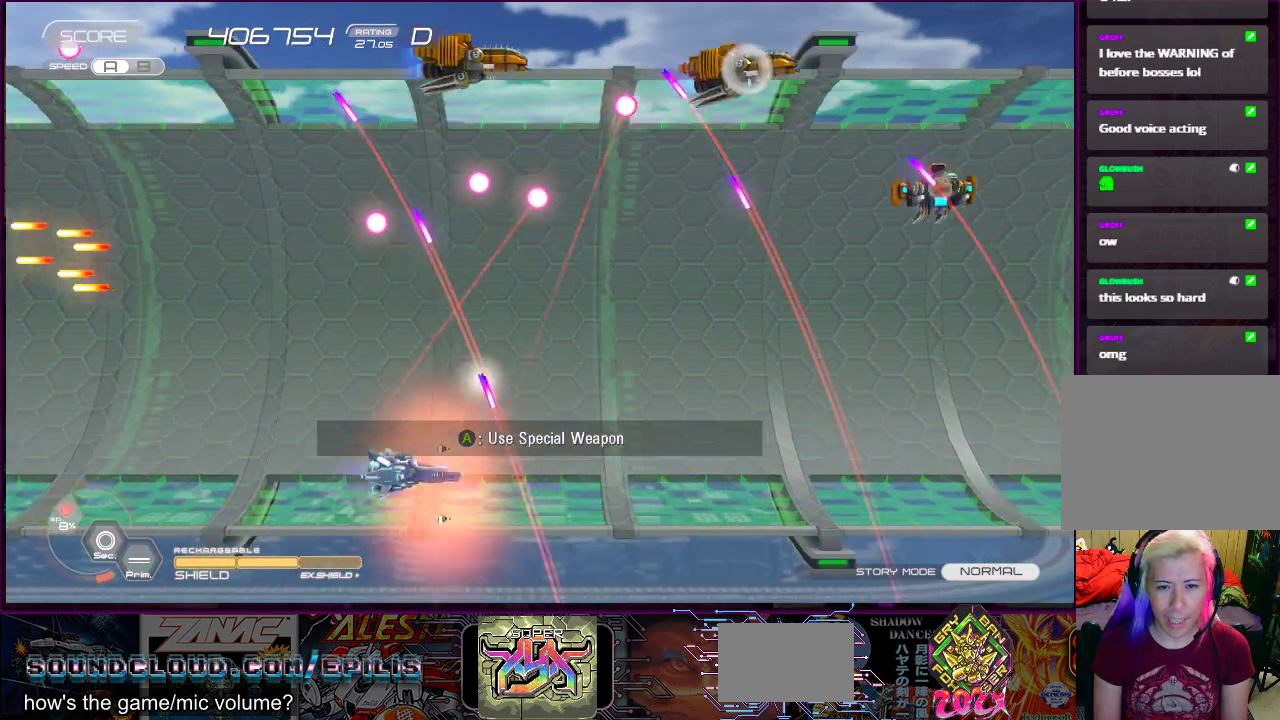
{"buttons": ["SQUARE", "DPAD_LEFT"], "right_stick": "center"}
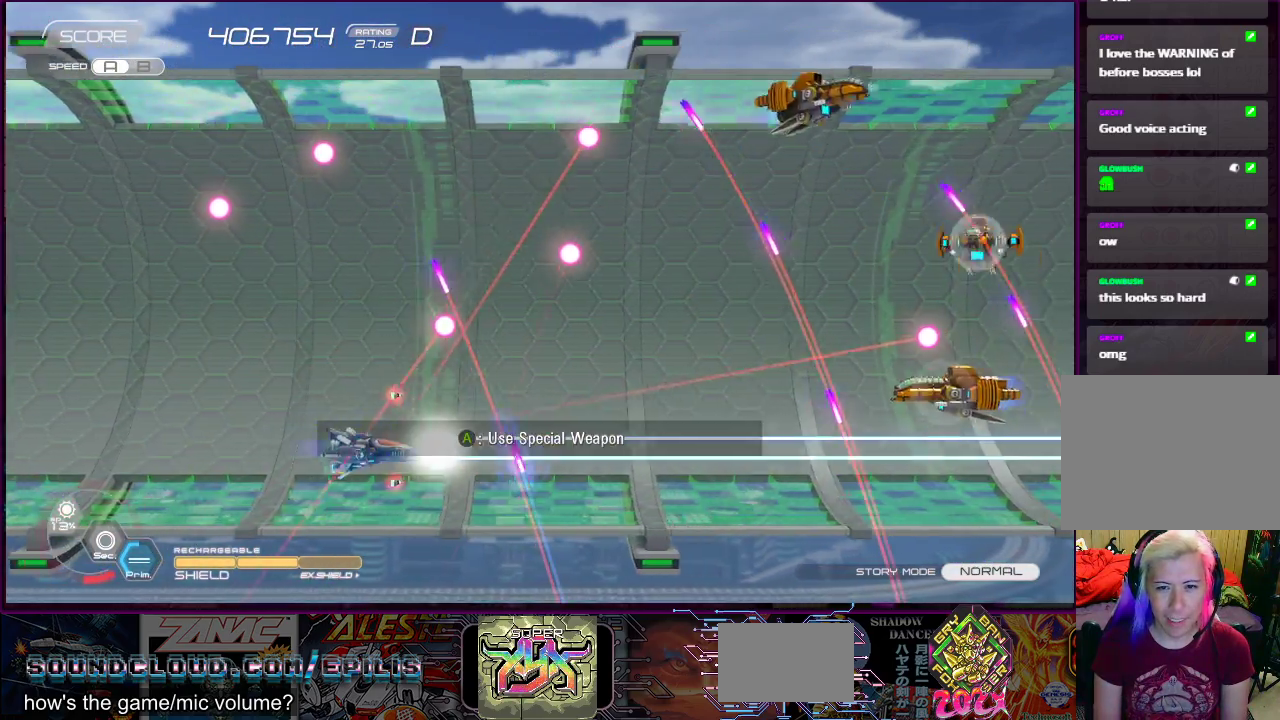
{"buttons": ["SQUARE", "DPAD_DOWN", "DPAD_RIGHT"], "right_stick": "center", "events": [[83, "DPAD_UP", "down"], [183, "DPAD_LEFT", "up"], [217, "DPAD_RIGHT", "down"], [333, "DPAD_RIGHT", "up"], [367, "DPAD_RIGHT", "down"], [383, "DPAD_DOWN", "down"], [417, "DPAD_UP", "up"]]}
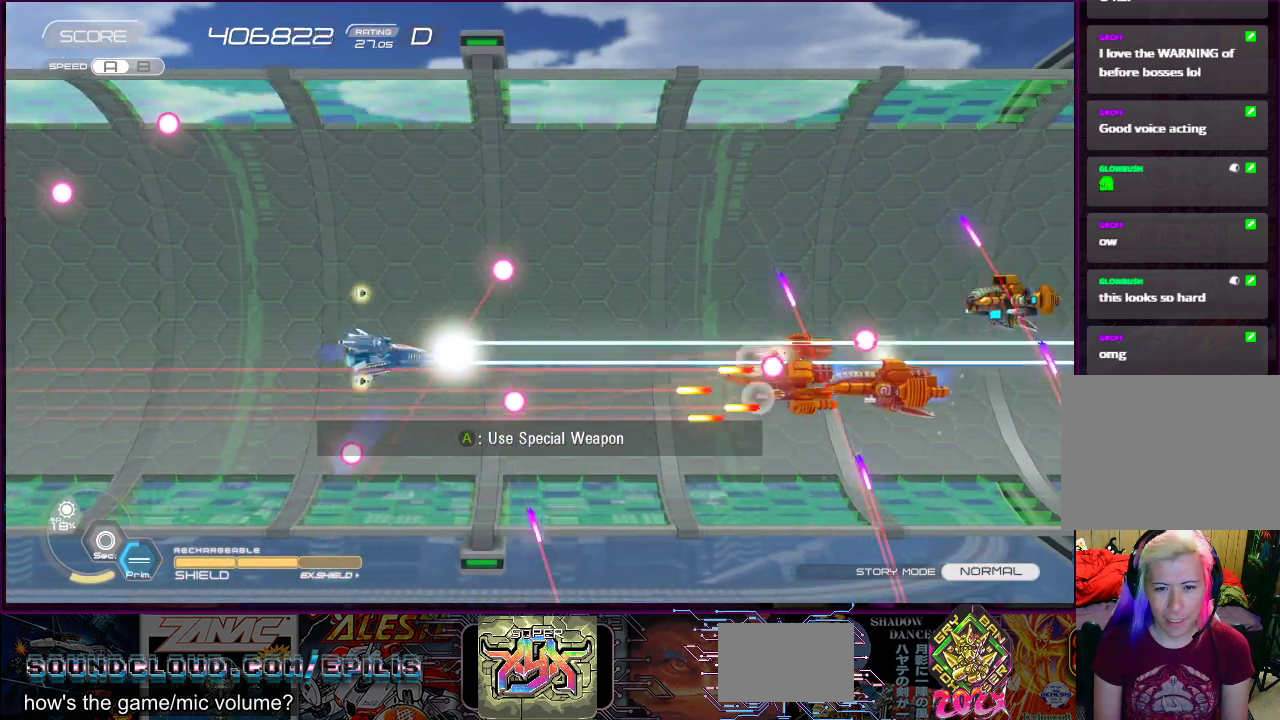
{"buttons": ["CROSS", "SQUARE", "DPAD_UP", "DPAD_LEFT"], "right_stick": "center"}
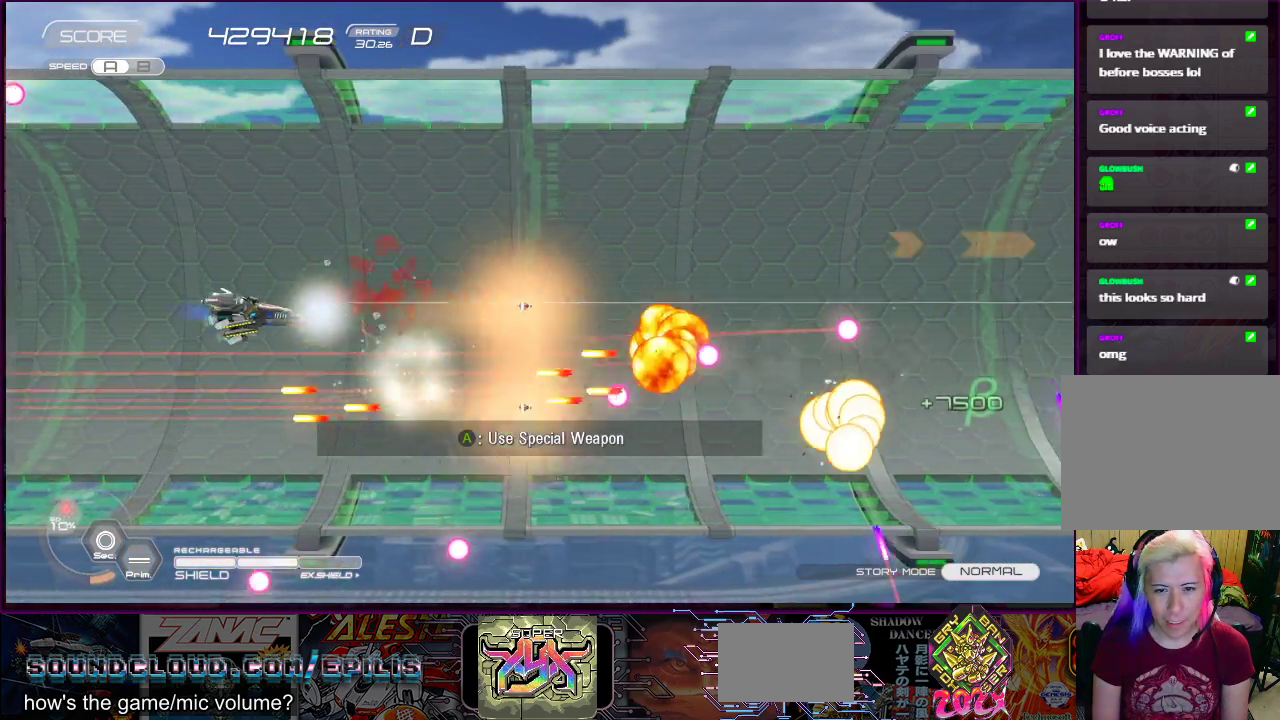
{"buttons": ["SQUARE", "DPAD_RIGHT"], "right_stick": "center", "events": [[17, "CROSS", "up"], [200, "DPAD_LEFT", "up"], [250, "DPAD_RIGHT", "down"], [417, "DPAD_UP", "up"]]}